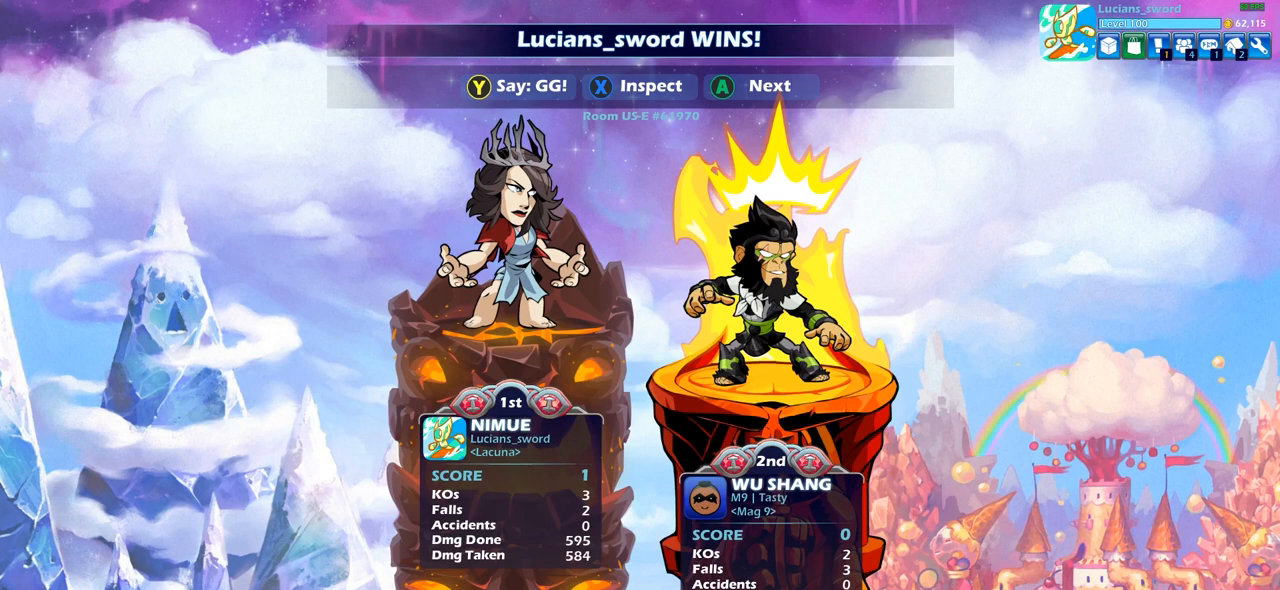
Gameplay with a controller (PlayStation layout); each line is a JSON object with the inputs held at the frame after it. "events" lists button and stick changes between this image and that frame as [ms after this image, input, new state], when the widget could be followed in between.
{"buttons": [], "left_stick": "center", "right_stick": "center", "events": [[133, "TRIANGLE", "down"], [217, "TRIANGLE", "up"], [350, "TRIANGLE", "down"], [417, "TRIANGLE", "up"]]}
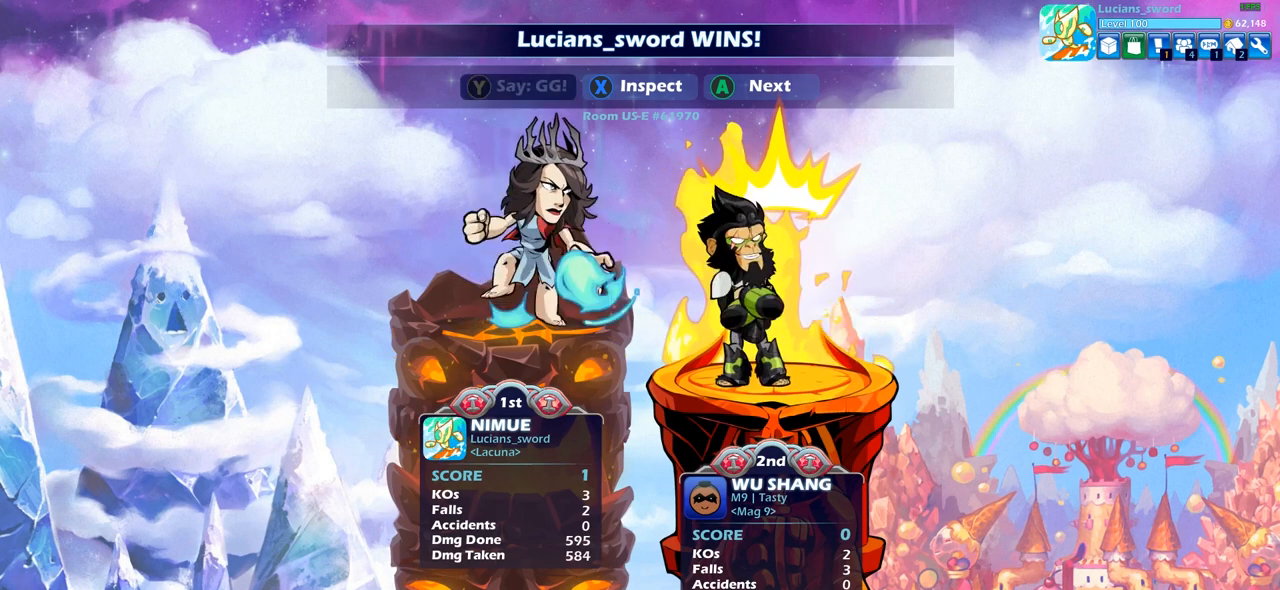
{"buttons": [], "left_stick": "center", "right_stick": "center", "events": [[33, "TRIANGLE", "down"], [117, "TRIANGLE", "up"], [200, "TRIANGLE", "down"], [283, "TRIANGLE", "up"]]}
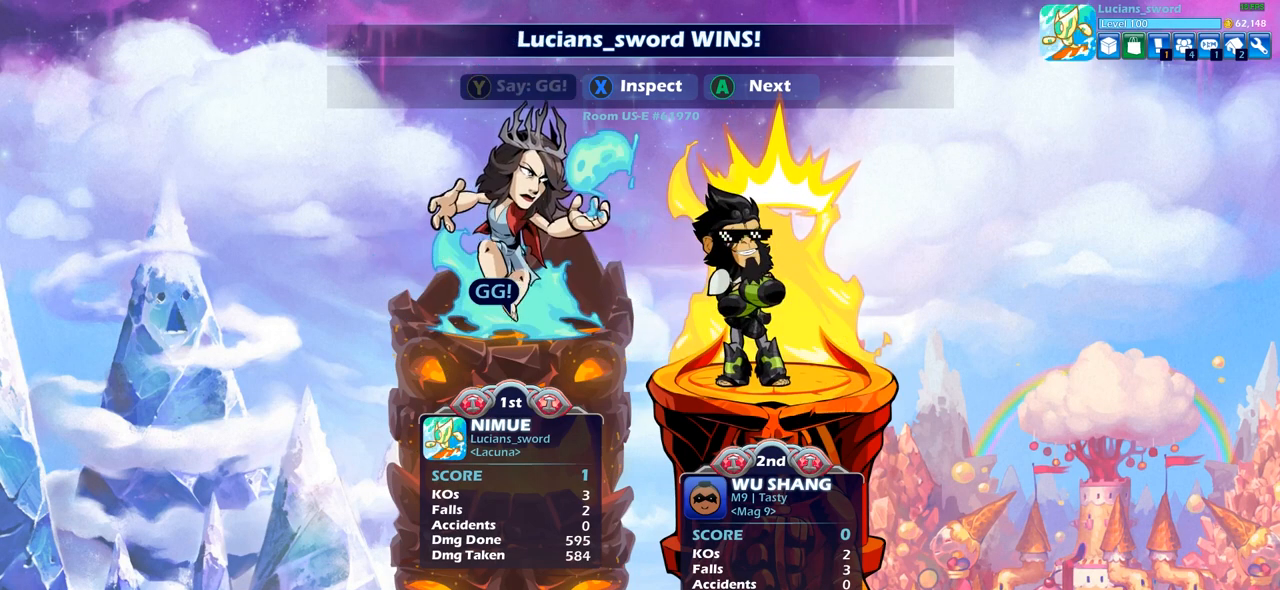
{"buttons": [], "left_stick": "center", "right_stick": "center", "events": []}
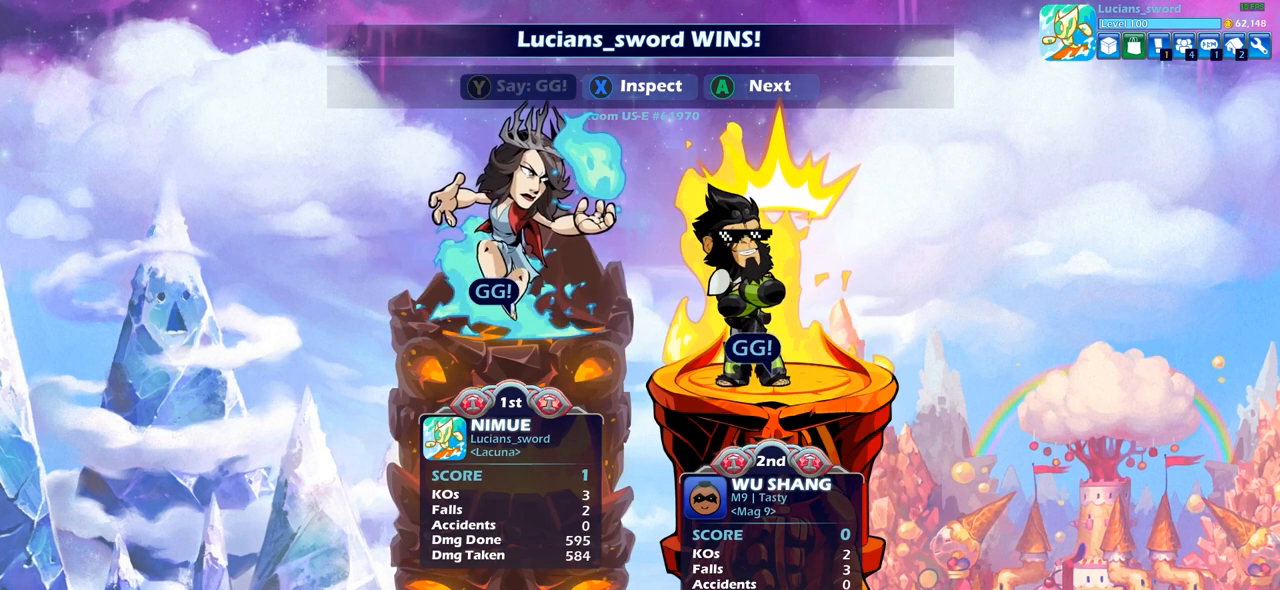
{"buttons": [], "left_stick": "center", "right_stick": "center", "events": []}
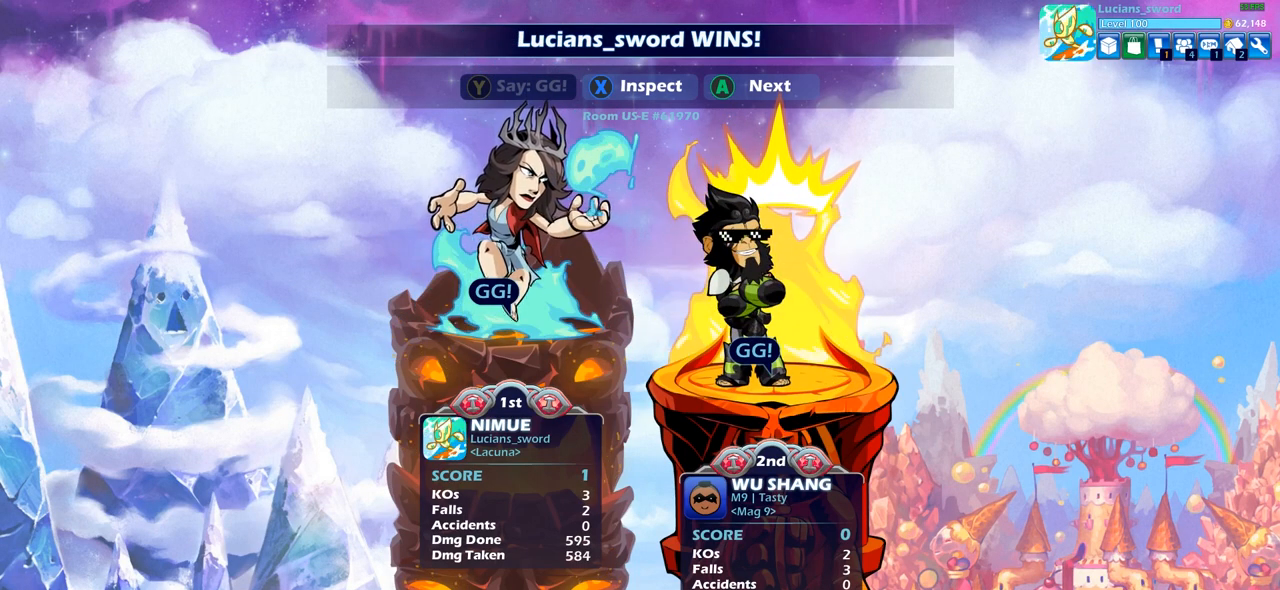
{"buttons": [], "left_stick": "center", "right_stick": "center", "events": []}
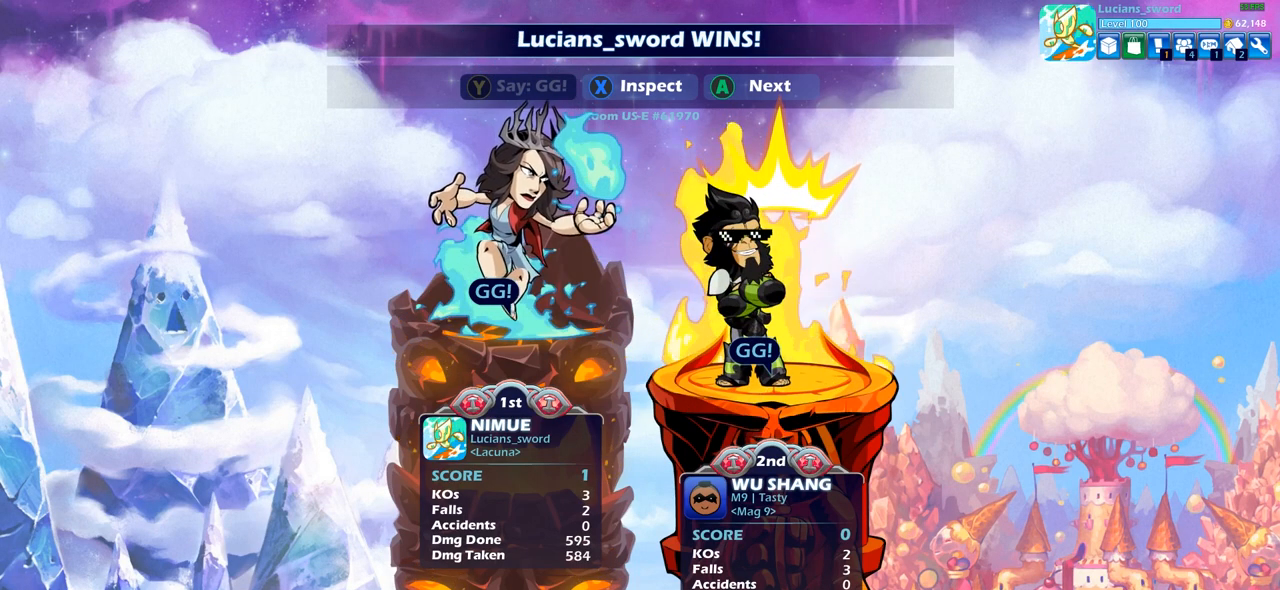
{"buttons": [], "left_stick": "center", "right_stick": "center", "events": []}
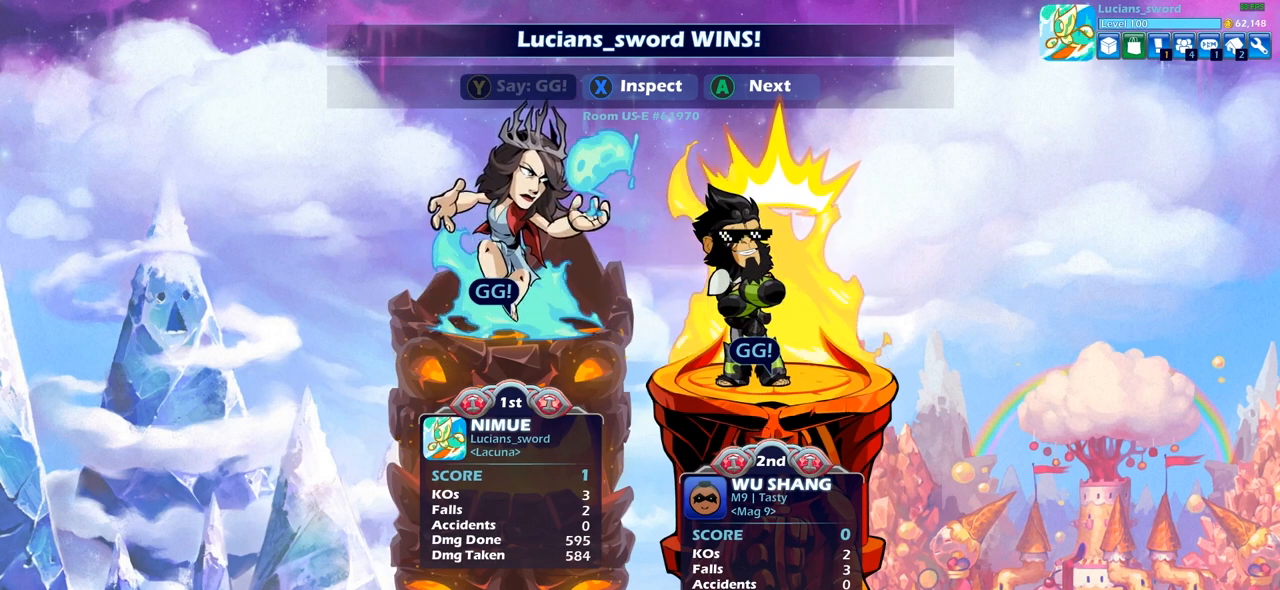
{"buttons": [], "left_stick": "center", "right_stick": "center", "events": [[150, "CROSS", "down"], [233, "CROSS", "up"]]}
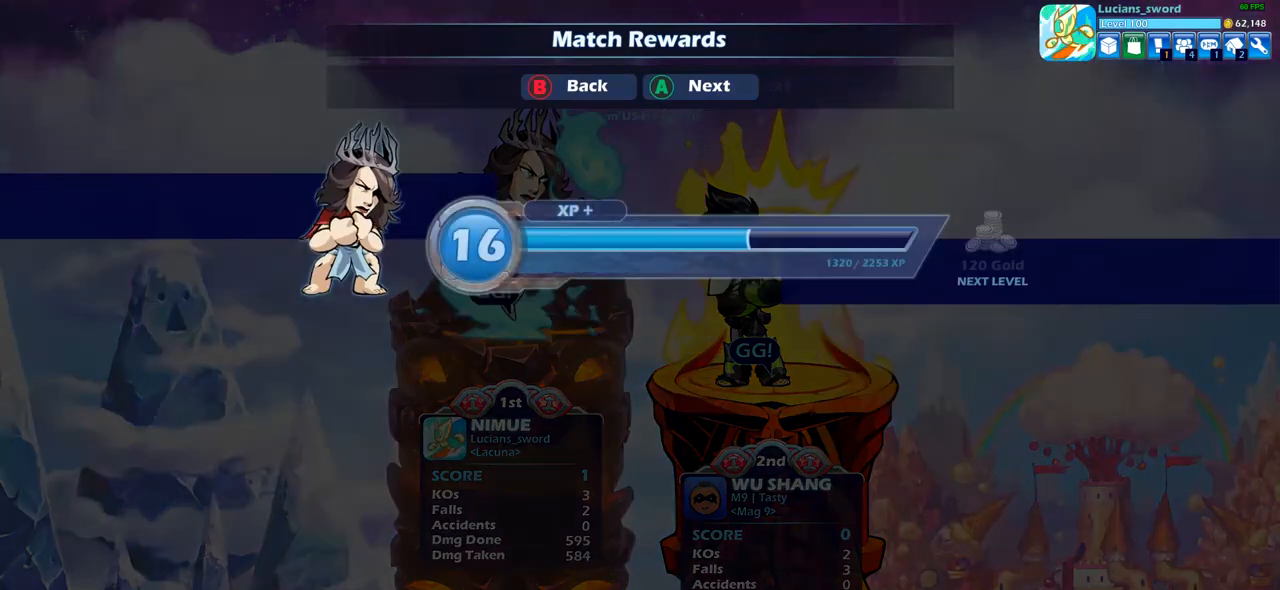
{"buttons": [], "left_stick": "center", "right_stick": "center", "events": [[317, "CROSS", "down"], [417, "CROSS", "up"]]}
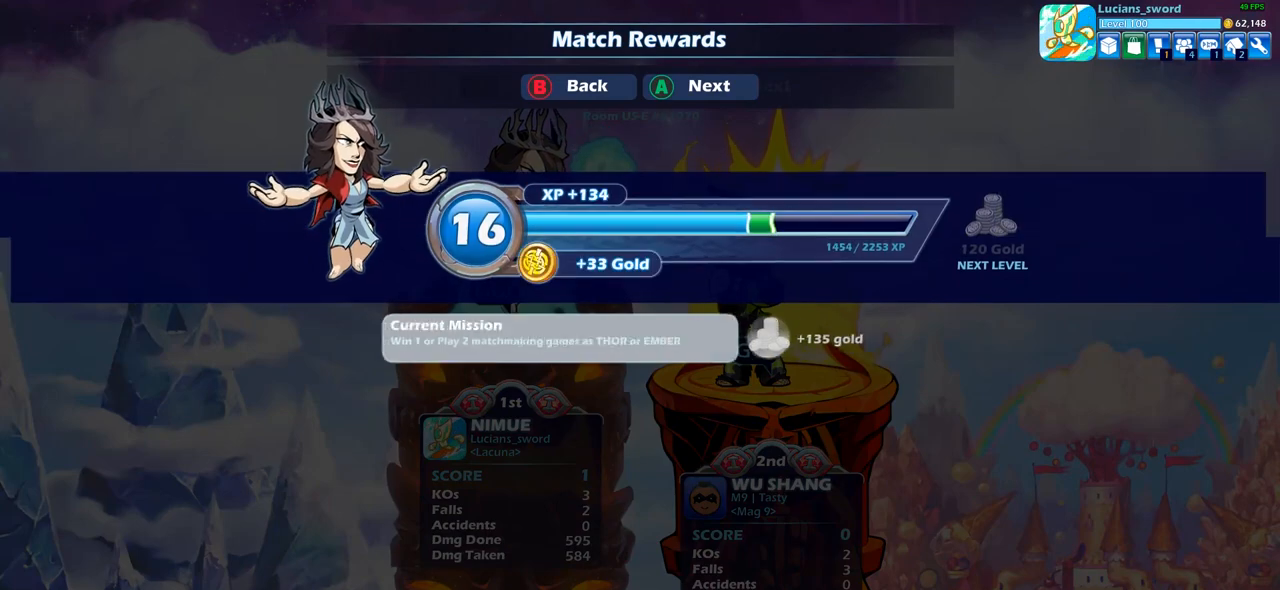
{"buttons": [], "left_stick": "center", "right_stick": "center", "events": [[267, "CROSS", "down"], [367, "CROSS", "up"]]}
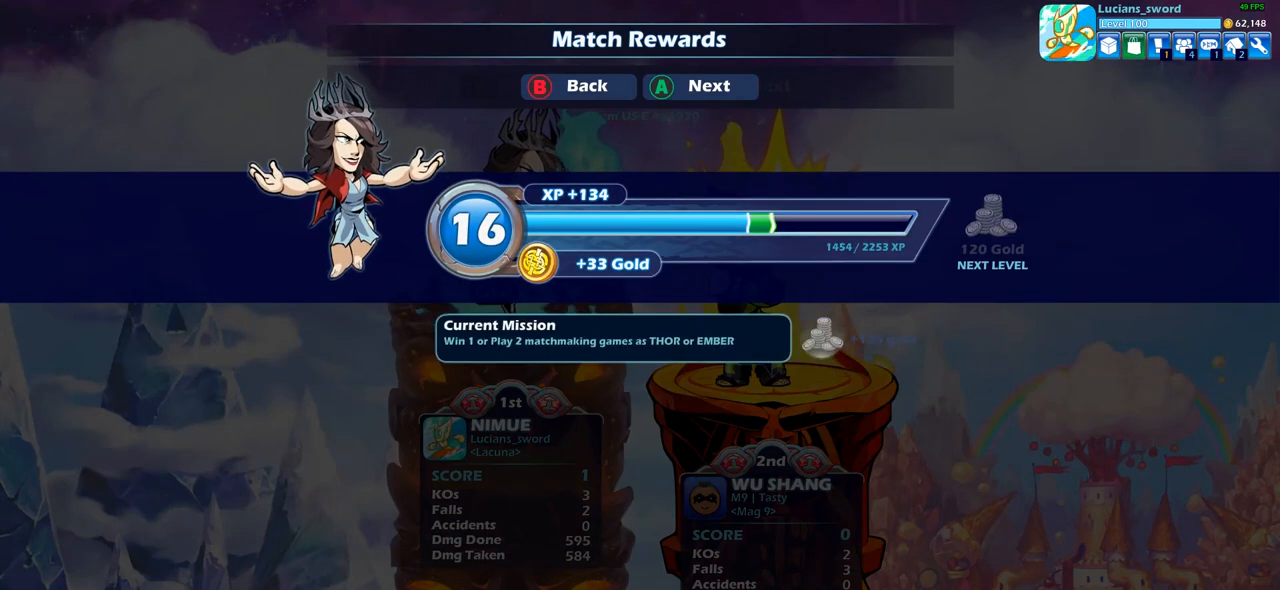
{"buttons": [], "left_stick": "center", "right_stick": "center", "events": []}
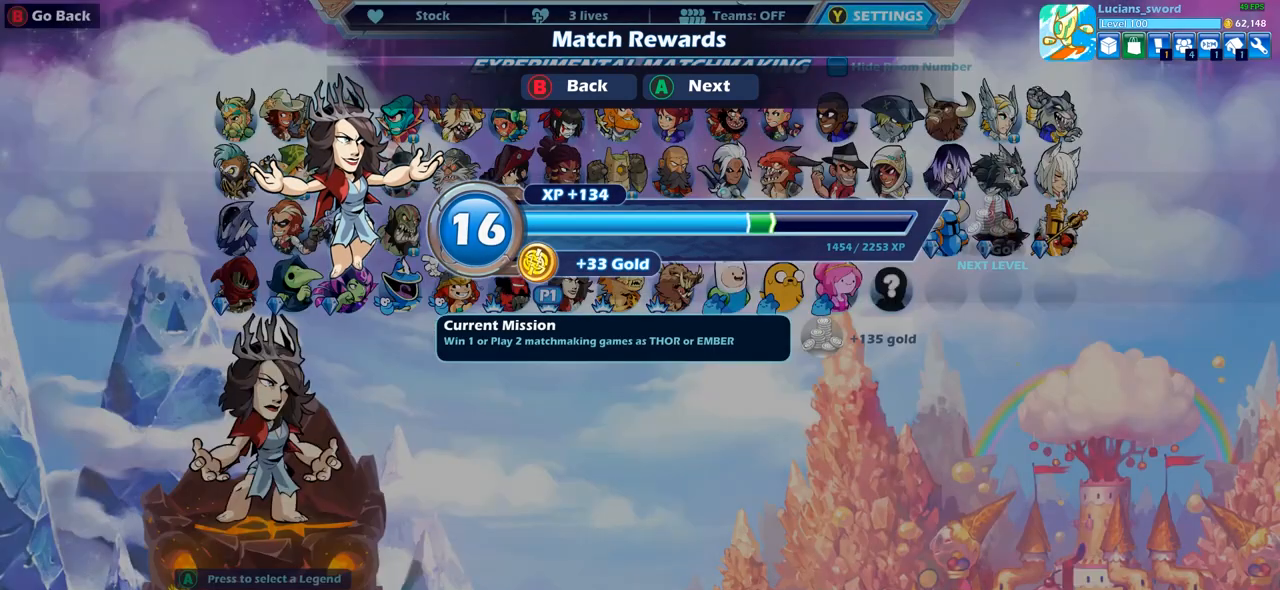
{"buttons": [], "left_stick": "center", "right_stick": "center", "events": []}
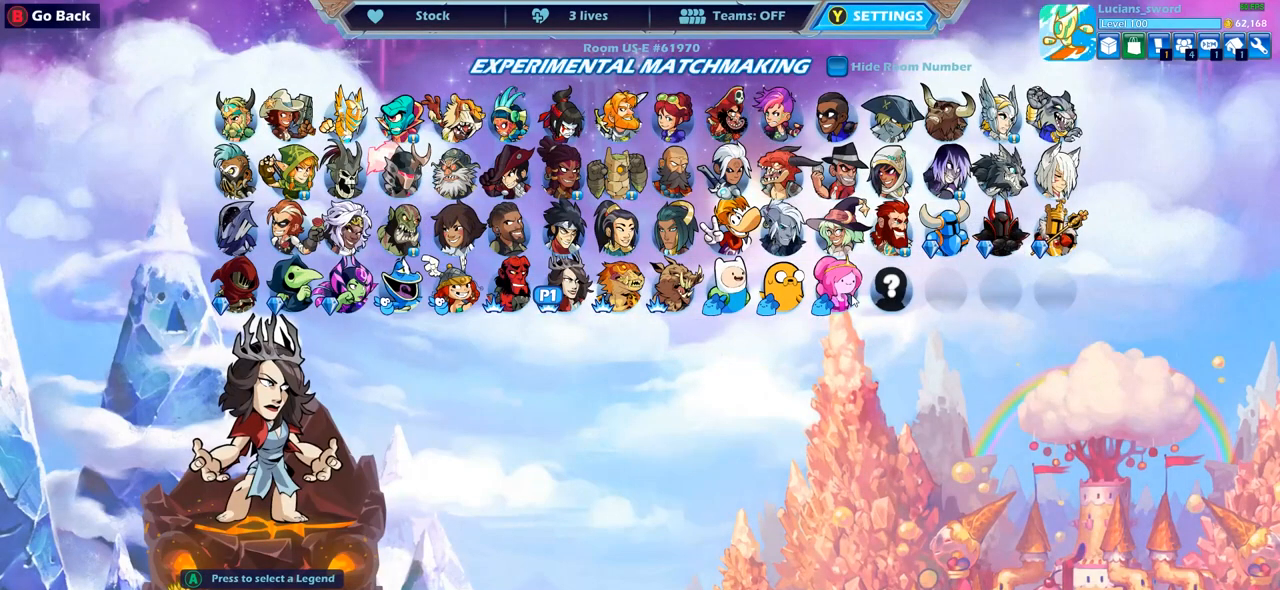
{"buttons": [], "left_stick": "center", "right_stick": "center", "events": []}
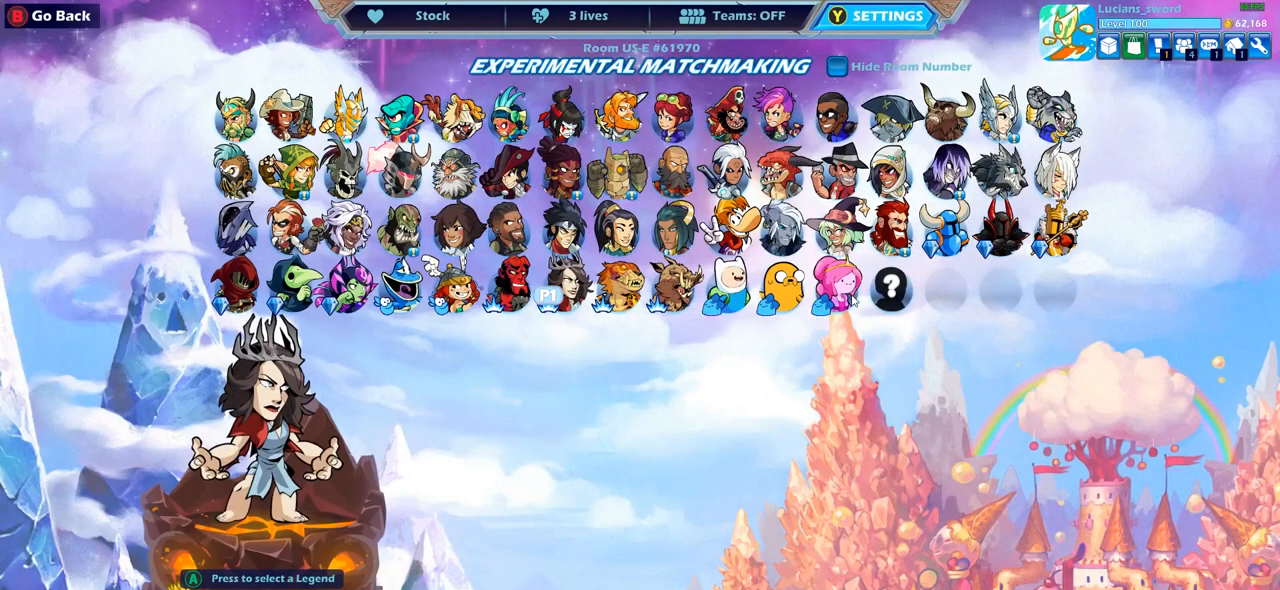
{"buttons": [], "left_stick": "center", "right_stick": "center", "events": []}
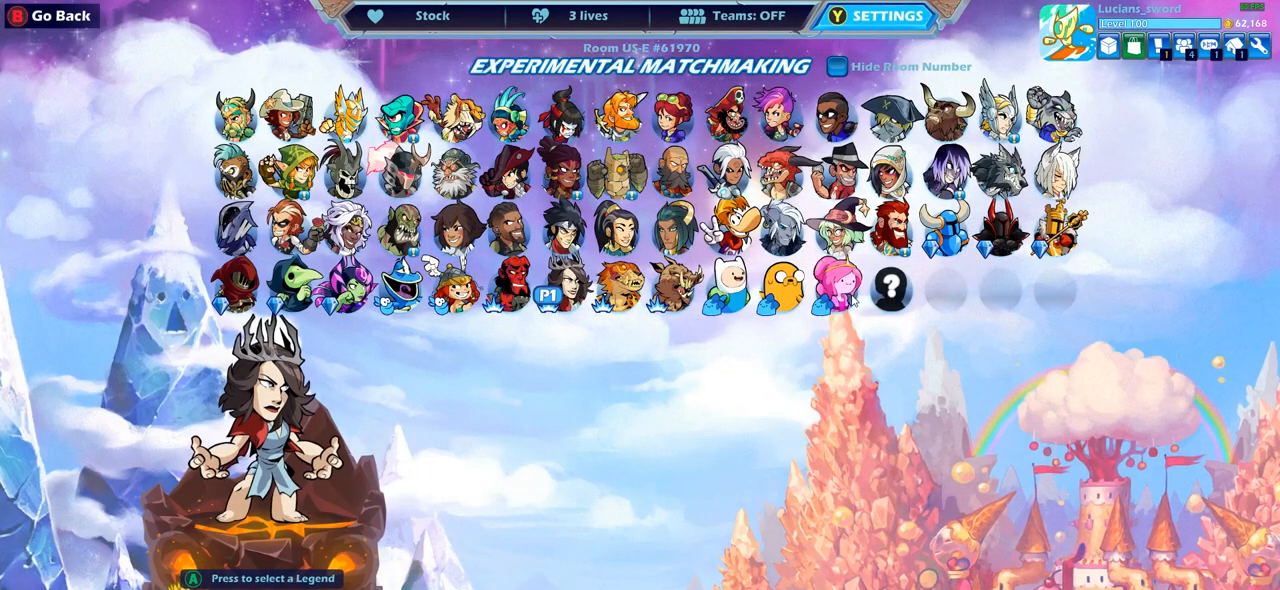
{"buttons": [], "left_stick": "center", "right_stick": "center", "events": [[333, "DPAD_RIGHT", "down"], [450, "DPAD_RIGHT", "up"]]}
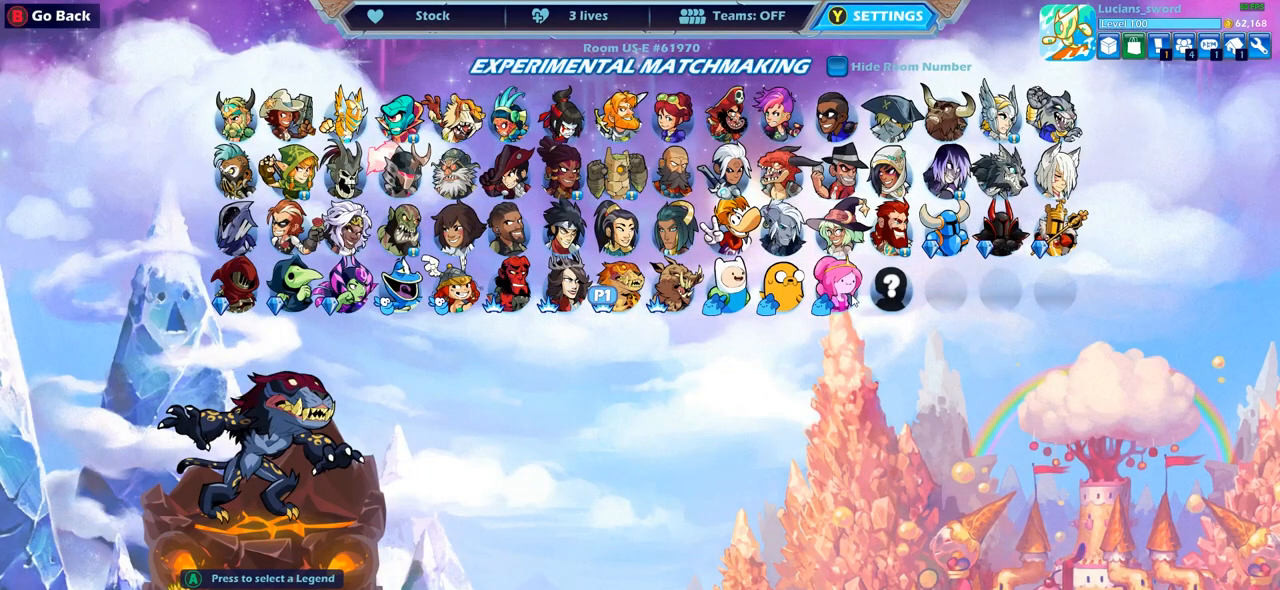
{"buttons": [], "left_stick": "center", "right_stick": "center", "events": []}
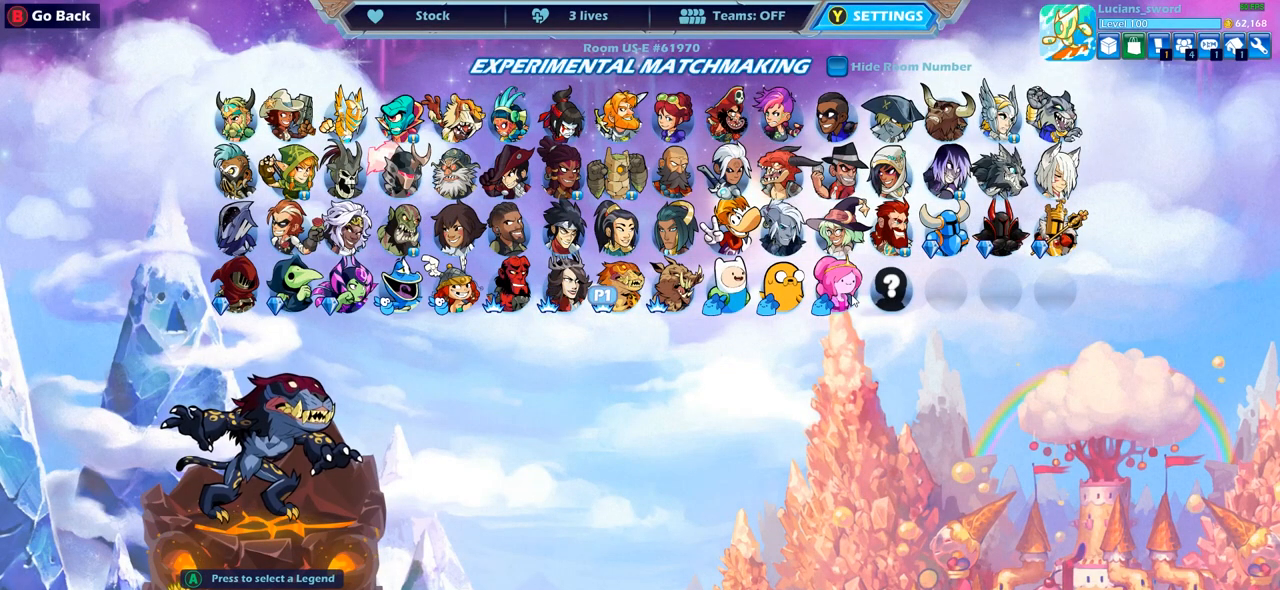
{"buttons": ["CROSS"], "left_stick": "center", "right_stick": "center", "events": [[417, "CROSS", "down"]]}
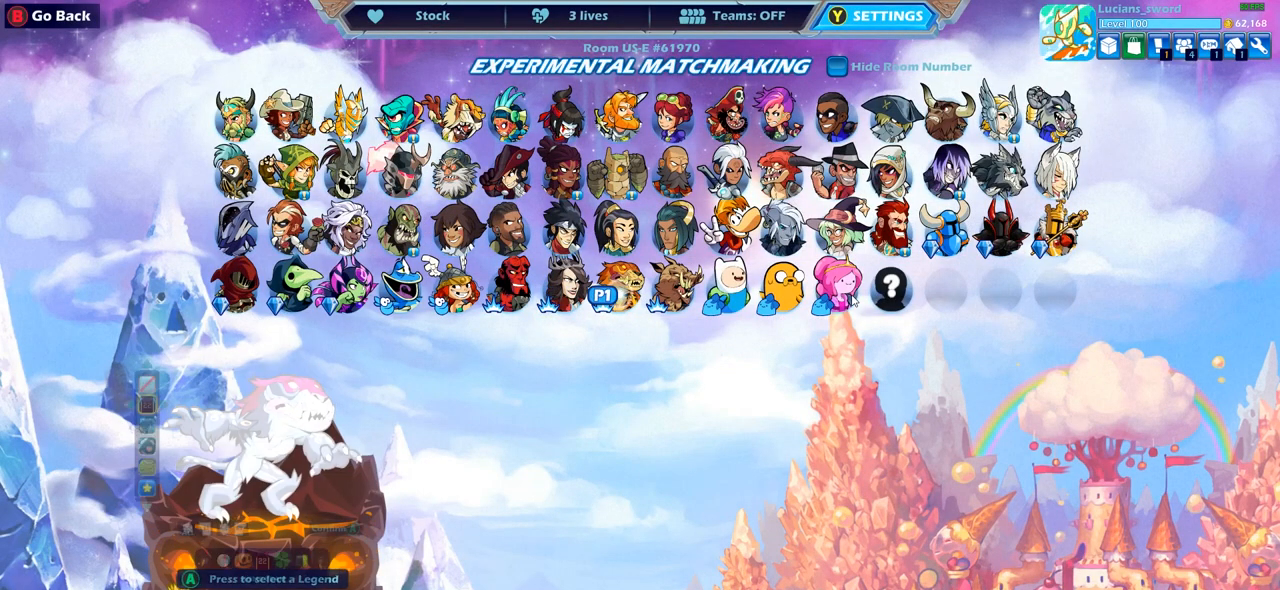
{"buttons": ["DPAD_LEFT"], "left_stick": "center", "right_stick": "center", "events": [[17, "CROSS", "up"], [217, "DPAD_LEFT", "down"], [317, "DPAD_LEFT", "up"], [417, "DPAD_LEFT", "down"]]}
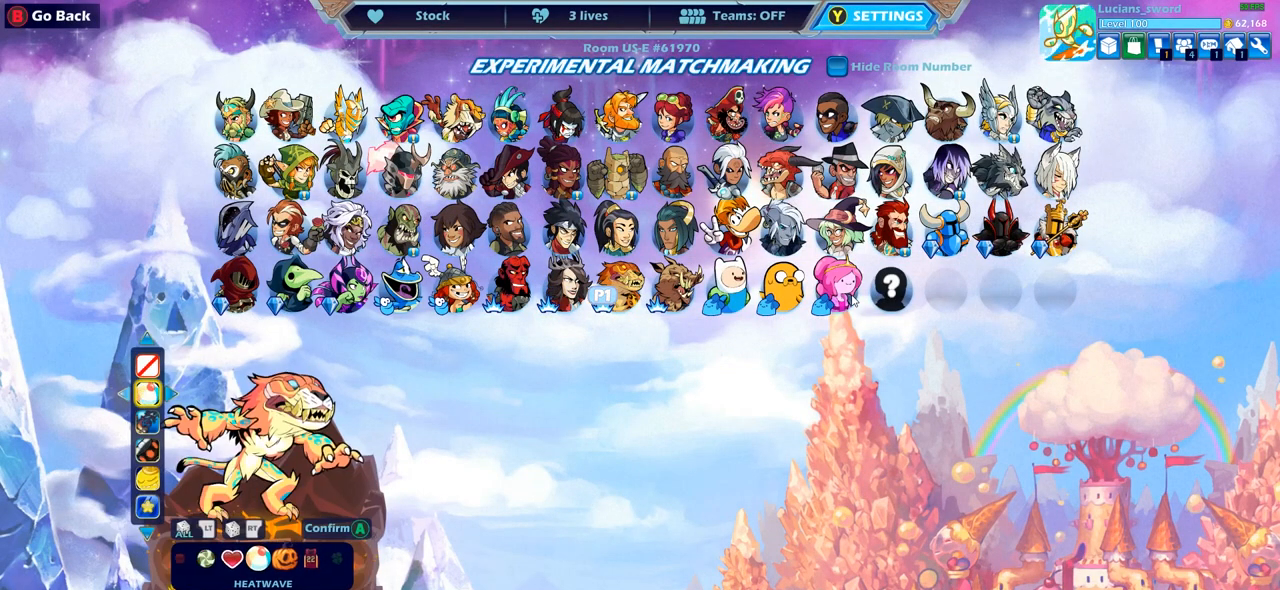
{"buttons": ["DPAD_LEFT"], "left_stick": "center", "right_stick": "center", "events": [[17, "DPAD_LEFT", "up"], [167, "DPAD_LEFT", "down"], [267, "DPAD_LEFT", "up"], [350, "DPAD_LEFT", "down"], [417, "DPAD_LEFT", "up"], [483, "DPAD_LEFT", "down"]]}
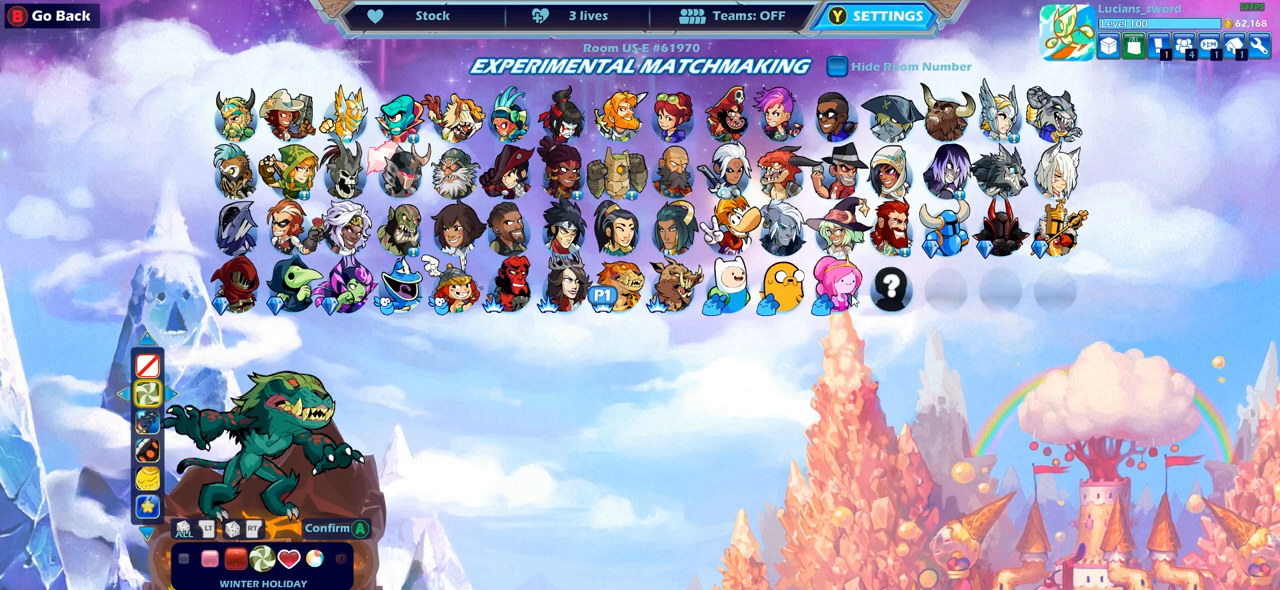
{"buttons": ["DPAD_LEFT"], "left_stick": "center", "right_stick": "center", "events": [[83, "DPAD_LEFT", "up"], [150, "DPAD_LEFT", "down"], [250, "DPAD_LEFT", "up"], [317, "DPAD_LEFT", "down"], [417, "DPAD_LEFT", "up"], [467, "DPAD_LEFT", "down"]]}
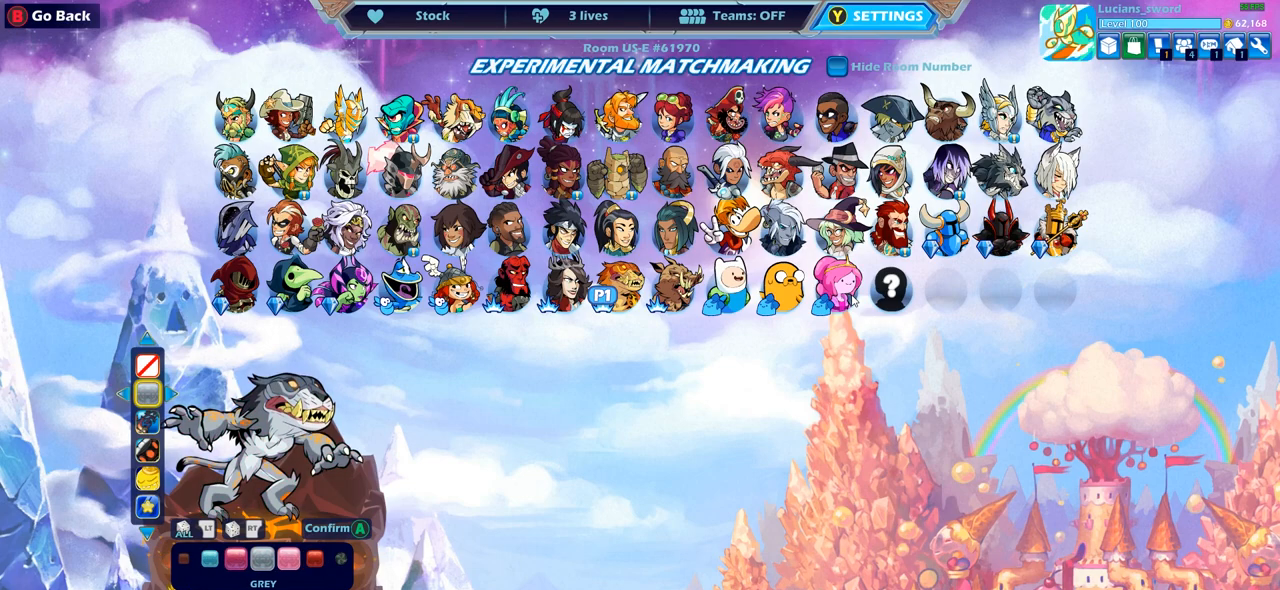
{"buttons": [], "left_stick": "center", "right_stick": "center", "events": [[50, "DPAD_LEFT", "up"], [117, "DPAD_LEFT", "down"], [200, "DPAD_LEFT", "up"], [267, "DPAD_LEFT", "down"], [350, "DPAD_LEFT", "up"], [400, "DPAD_LEFT", "down"], [500, "DPAD_LEFT", "up"]]}
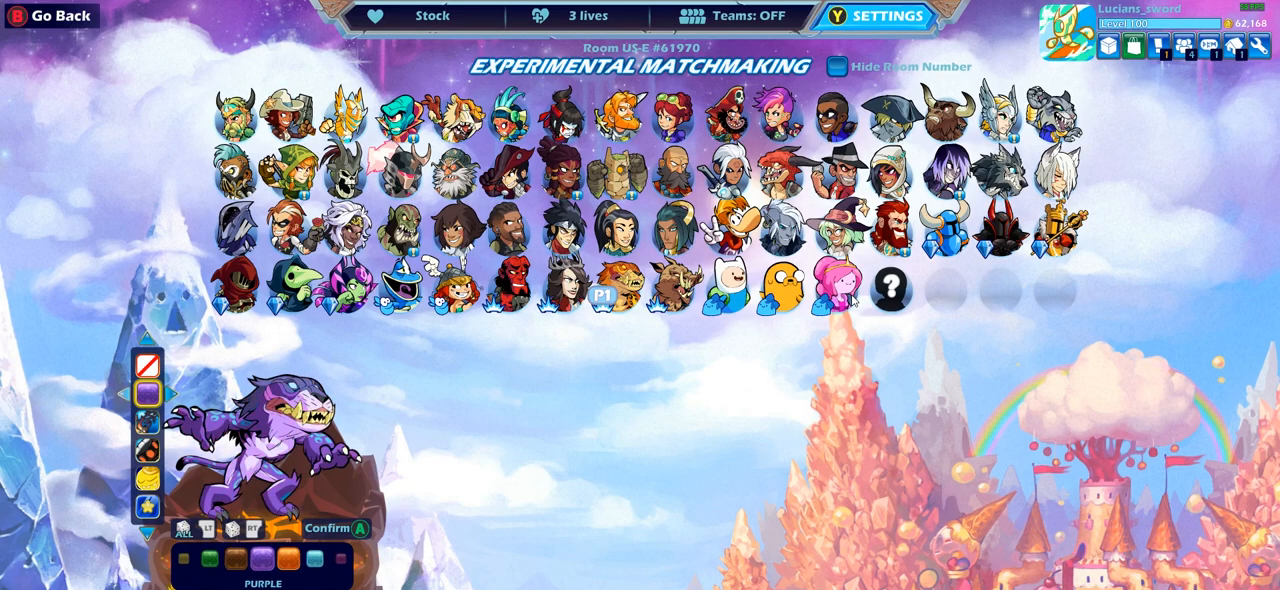
{"buttons": ["DPAD_LEFT"], "left_stick": "center", "right_stick": "center", "events": [[50, "DPAD_LEFT", "down"], [150, "DPAD_LEFT", "up"], [200, "DPAD_LEFT", "down"], [300, "DPAD_LEFT", "up"], [333, "DPAD_LEFT", "down"], [433, "DPAD_LEFT", "up"], [483, "DPAD_LEFT", "down"]]}
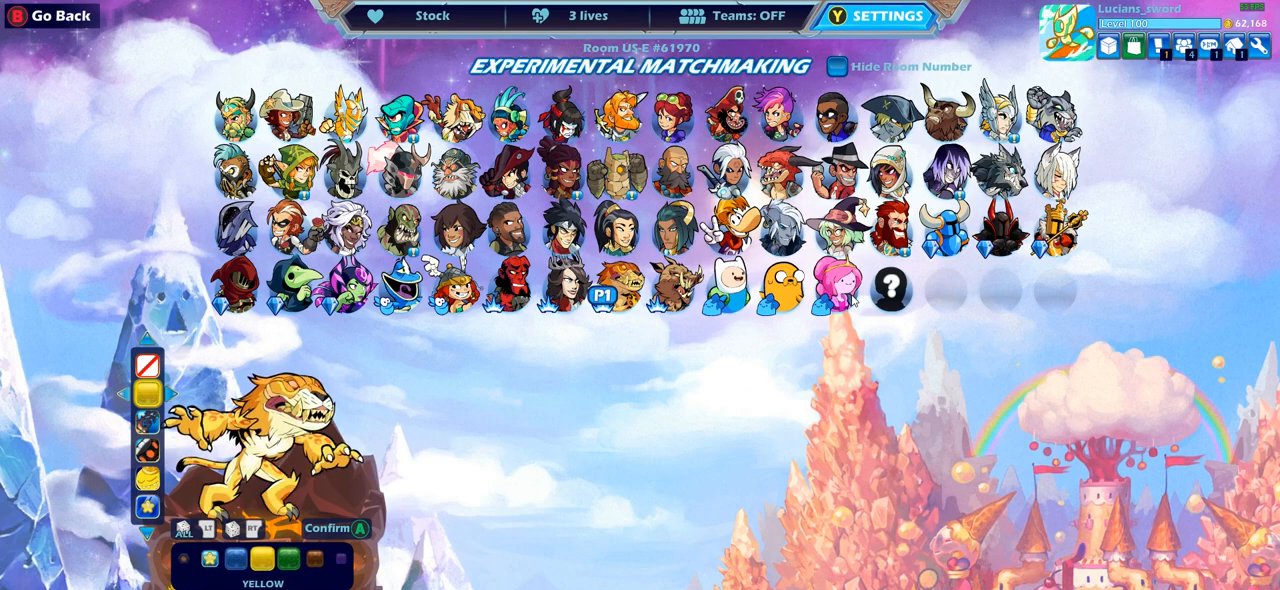
{"buttons": [], "left_stick": "center", "right_stick": "center", "events": [[50, "DPAD_LEFT", "up"], [133, "DPAD_LEFT", "down"], [217, "DPAD_LEFT", "up"]]}
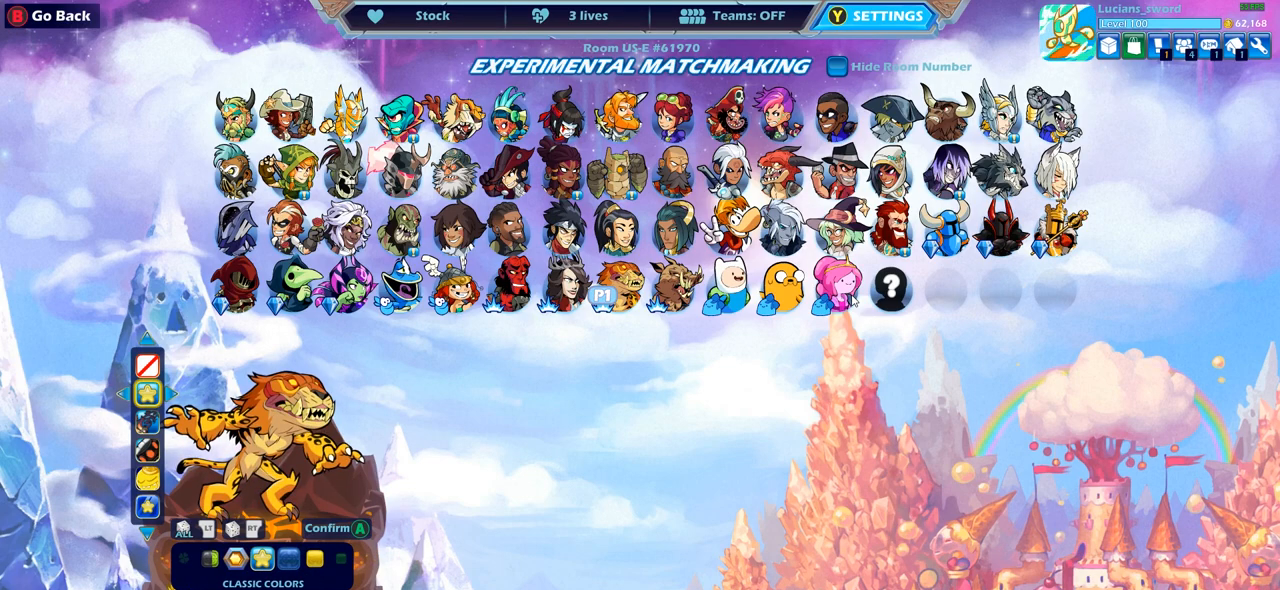
{"buttons": [], "left_stick": "center", "right_stick": "center", "events": [[50, "DPAD_LEFT", "down"], [150, "DPAD_LEFT", "up"]]}